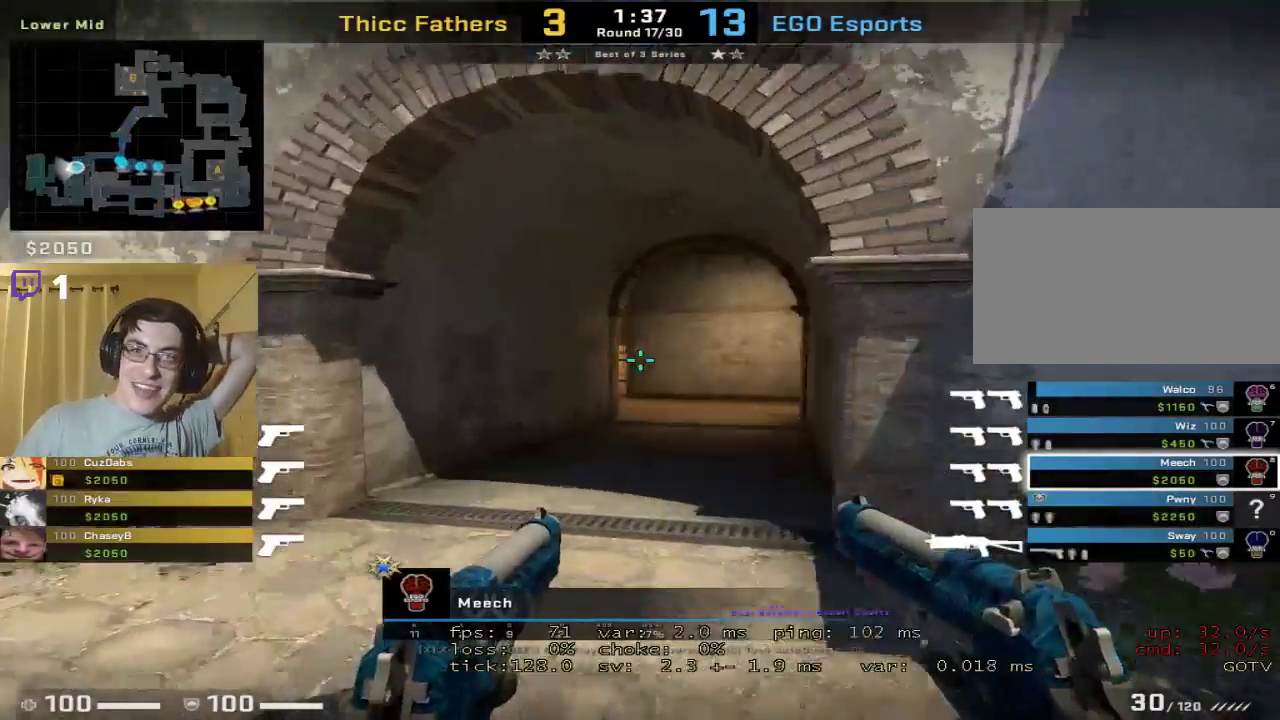
Gameplay with keyboard and mouse; each line is a JSON object with the keys and mouse buttons held at the frame after it. "events" lists presses ("down") and releases ("up") of "1", "2", "3", "4", "5", "a", "alt", "c", "caps_lock", "ctrl", "d", "e", "f", "g", "q", "r", "s", "shift", "space", "t", "tab", "v", "w", "x", "z", "mouse_left", "mouse_wheel" and "mouse_right" between this image and that frame as [ms after this image, input, new state], when the widget could be followed in between. "mouse_left", "mouse_wheel", "mouse_right" = the "left", "wheel", "right" buttons of the "mouse" list. No other keys are recorded. "wheel" means that the mouse wheel is clicked or scrolled. Mouse movement is not recorded.
{"keys": [], "mouse": [], "events": [[67, "mouse_left", "down"], [100, "mouse_left", "up"], [300, "mouse_left", "down"], [367, "mouse_left", "up"]]}
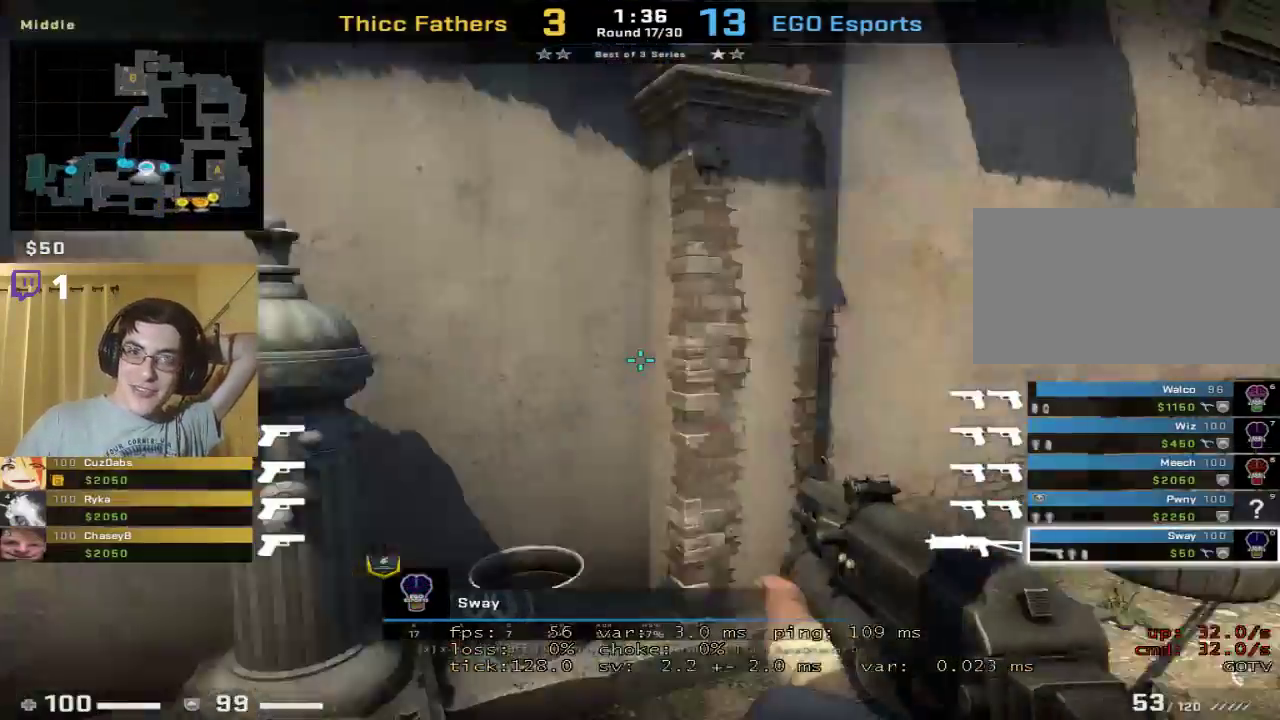
{"keys": [], "mouse": ["left"], "events": [[100, "mouse_left", "down"], [167, "mouse_left", "up"], [500, "mouse_left", "down"]]}
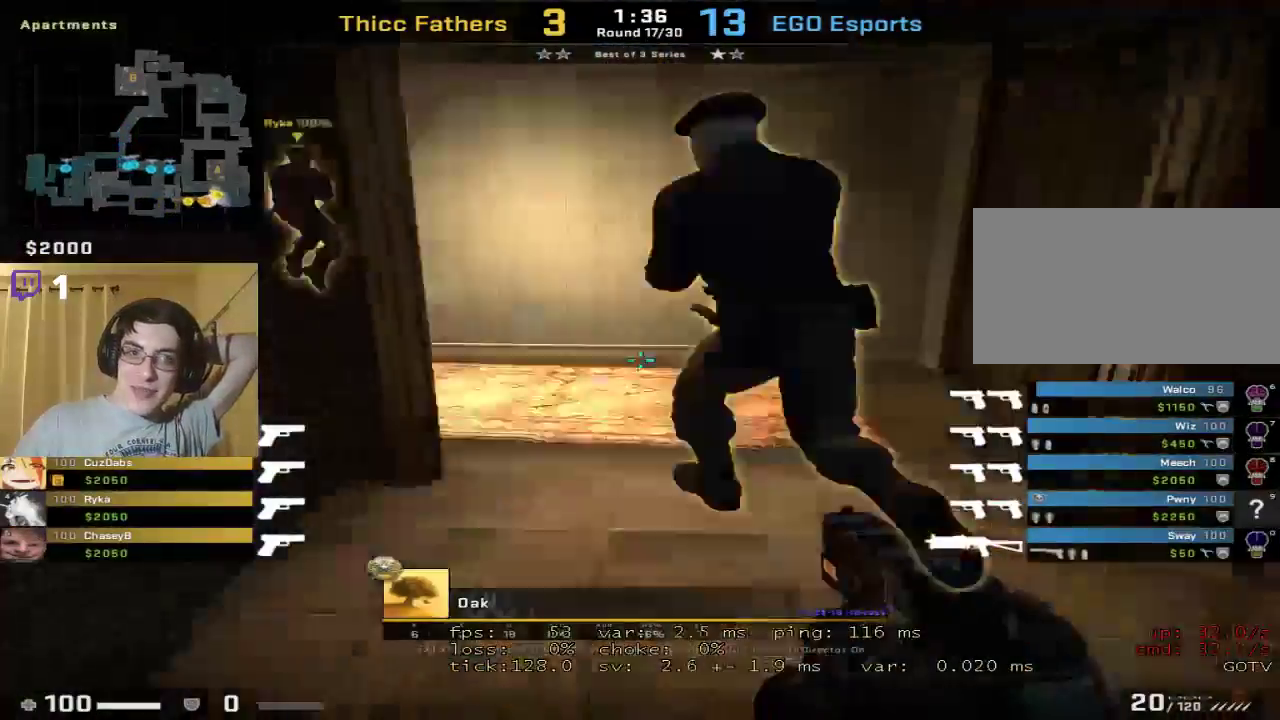
{"keys": [], "mouse": ["left"], "events": [[67, "mouse_left", "up"], [500, "mouse_left", "down"]]}
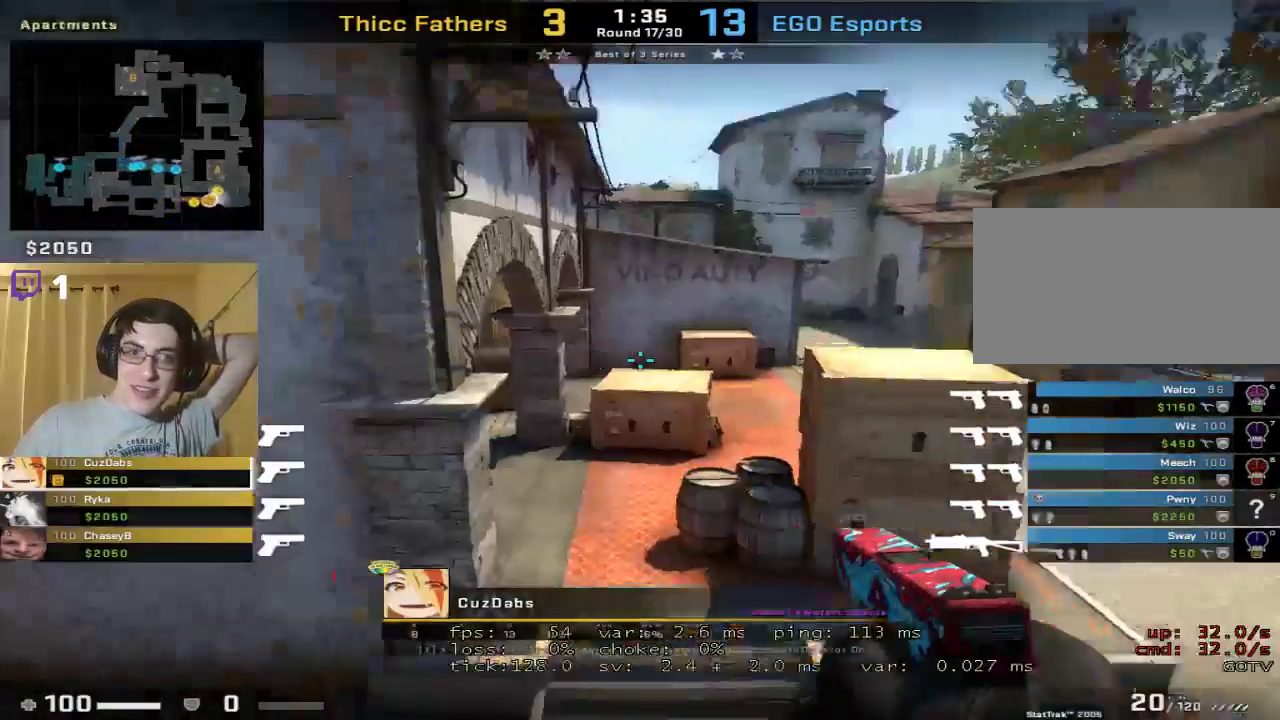
{"keys": [], "mouse": [], "events": [[67, "mouse_left", "up"]]}
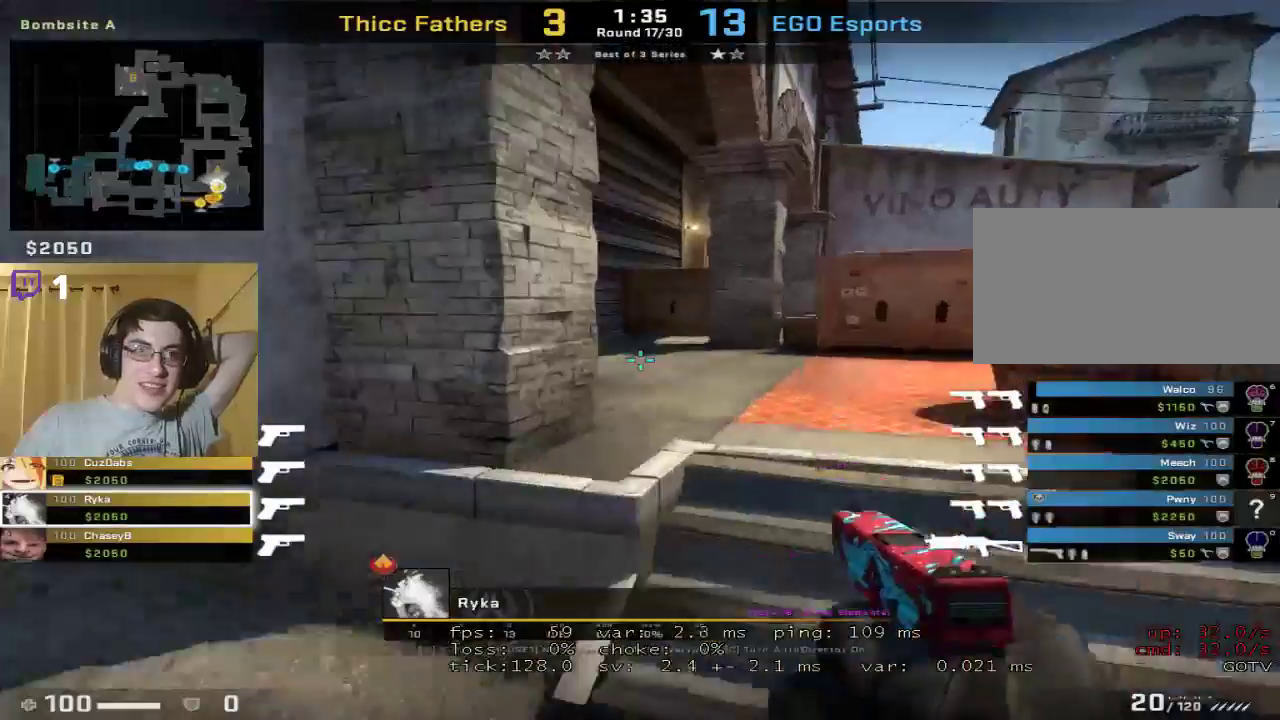
{"keys": [], "mouse": [], "events": []}